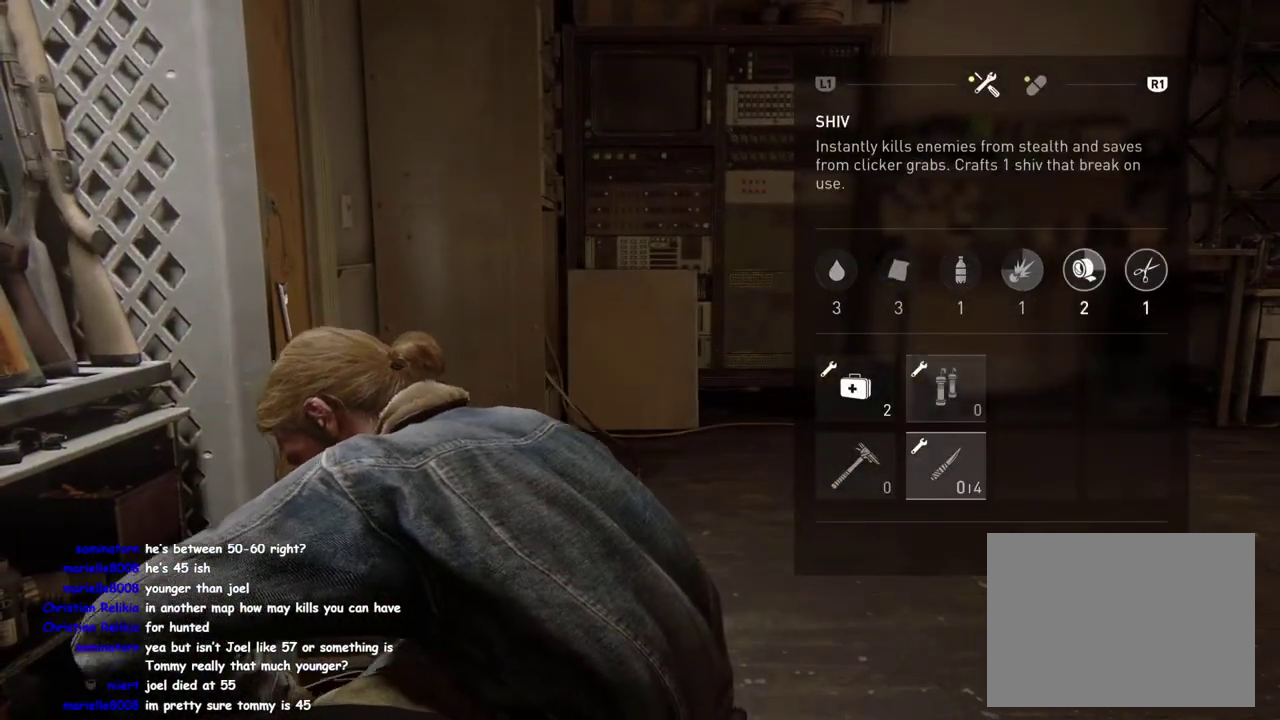
Gameplay with a controller (PlayStation layout); each line is a JSON object with the inputs held at the frame after it. "events" lists button and stick changes between this image and that frame as [ms after this image, input, new state], when the widget could be followed in between. This overlay highlights the sticks when they move; stick clicks (L3 R3) are not distinguishable. Not read: R1.
{"buttons": ["CROSS"], "left_stick": "center", "right_stick": "center", "events": [[150, "CROSS", "down"]]}
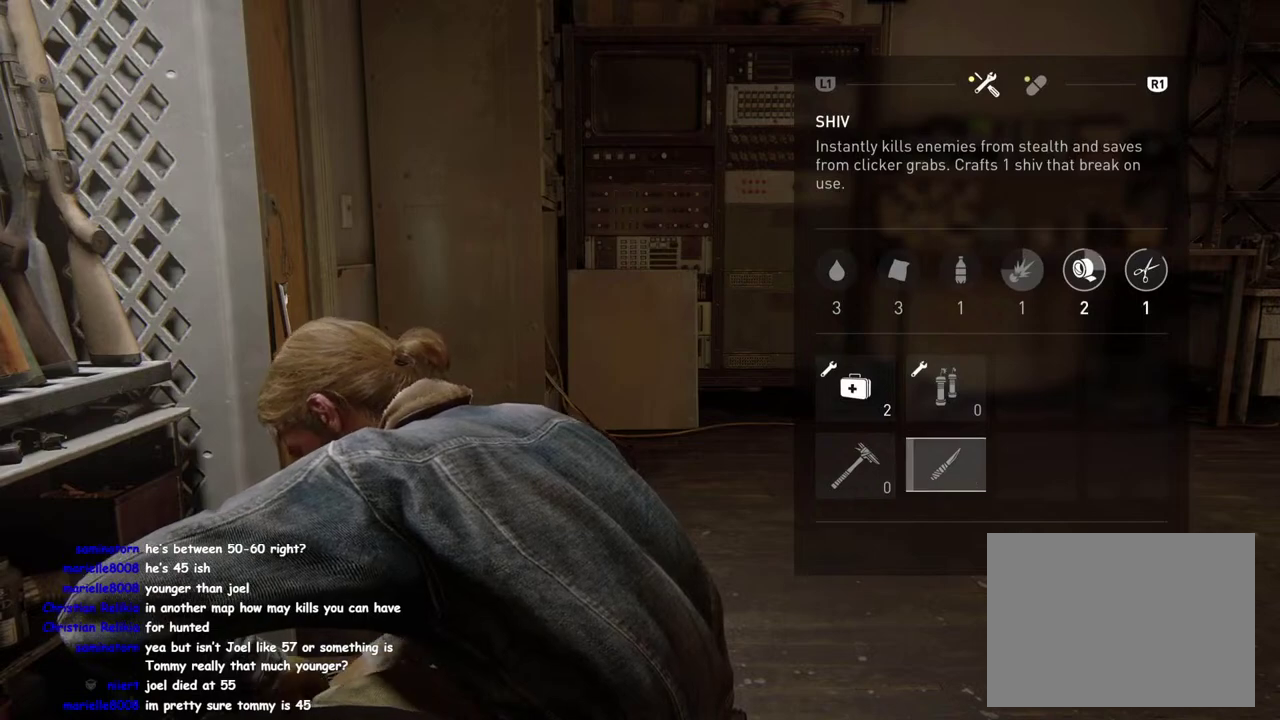
{"buttons": ["CROSS"], "left_stick": "center", "right_stick": "center", "events": []}
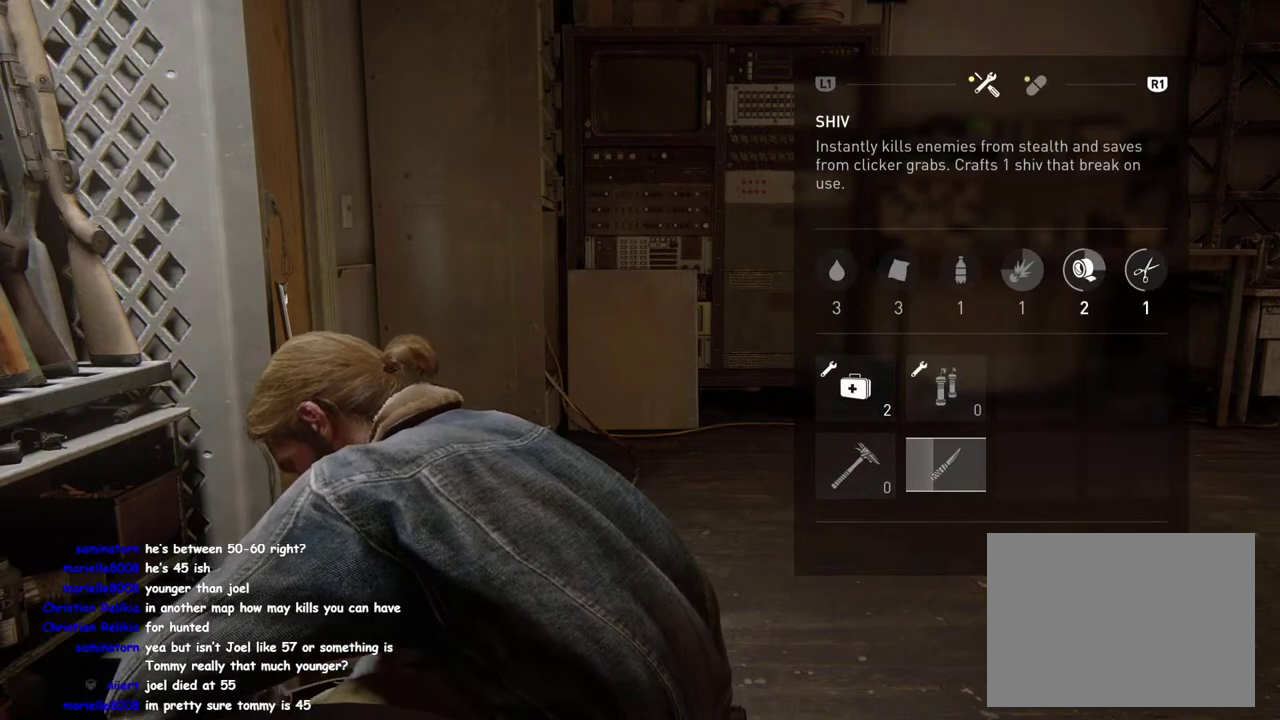
{"buttons": ["CROSS"], "left_stick": "center", "right_stick": "center", "events": []}
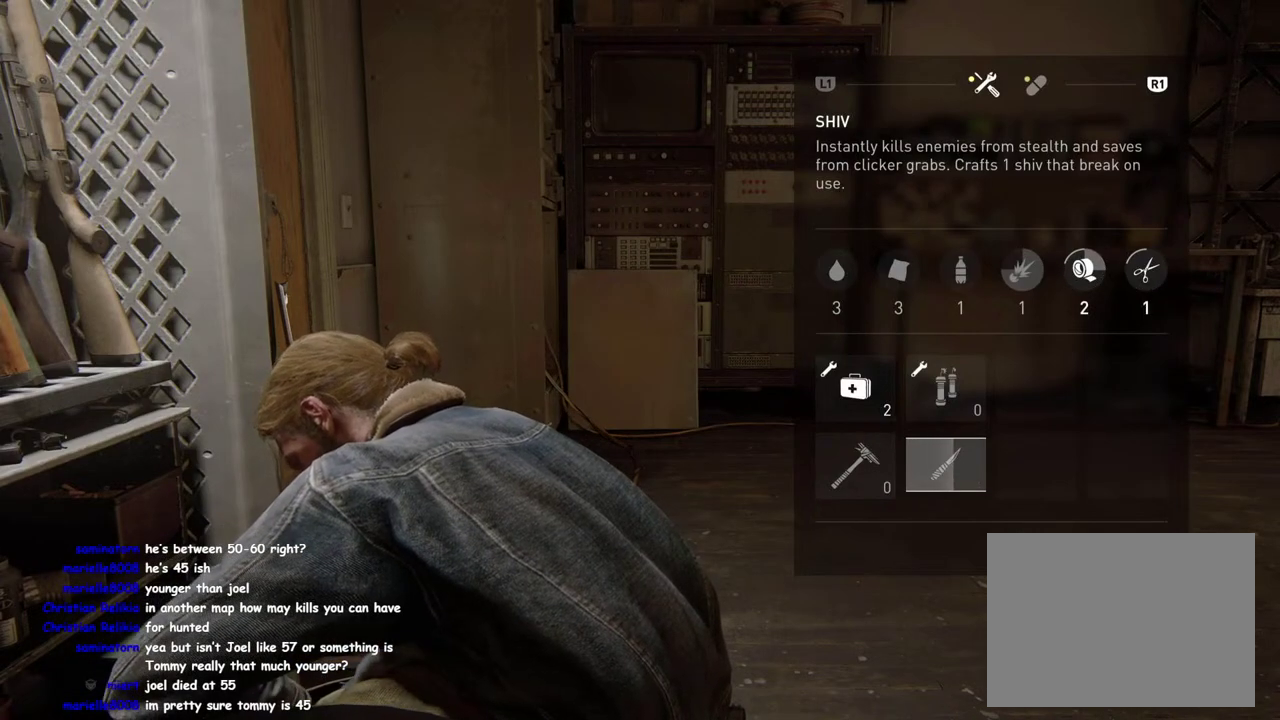
{"buttons": ["CROSS"], "left_stick": "center", "right_stick": "center", "events": []}
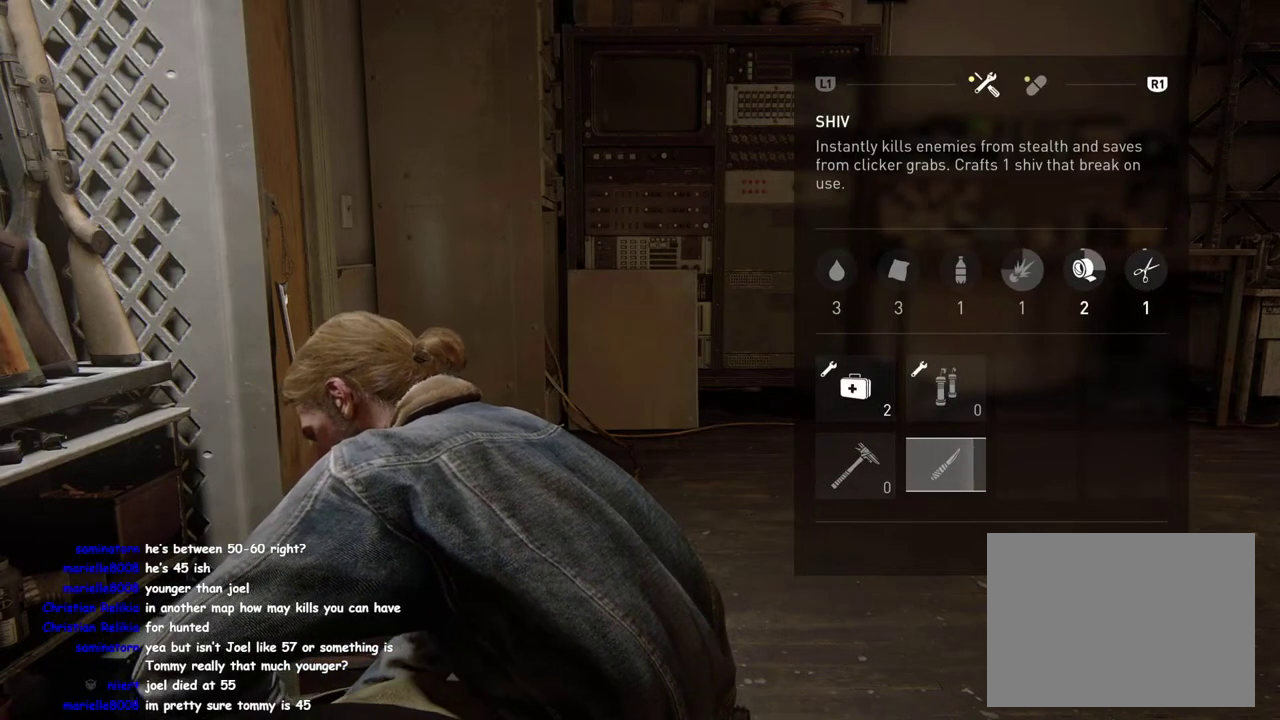
{"buttons": ["DPAD_UP"], "left_stick": "center", "right_stick": "center", "events": [[417, "DPAD_UP", "down"], [450, "CROSS", "up"]]}
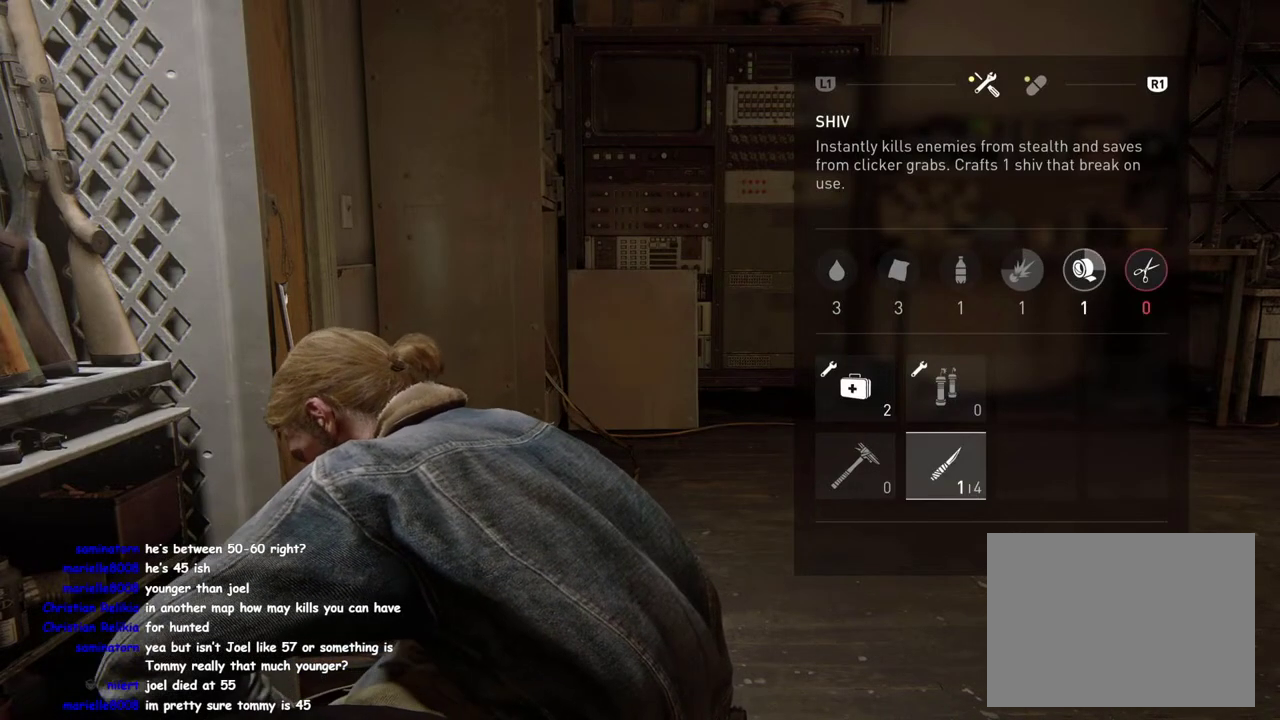
{"buttons": ["CROSS"], "left_stick": "center", "right_stick": "center", "events": [[50, "CROSS", "down"], [50, "DPAD_UP", "up"]]}
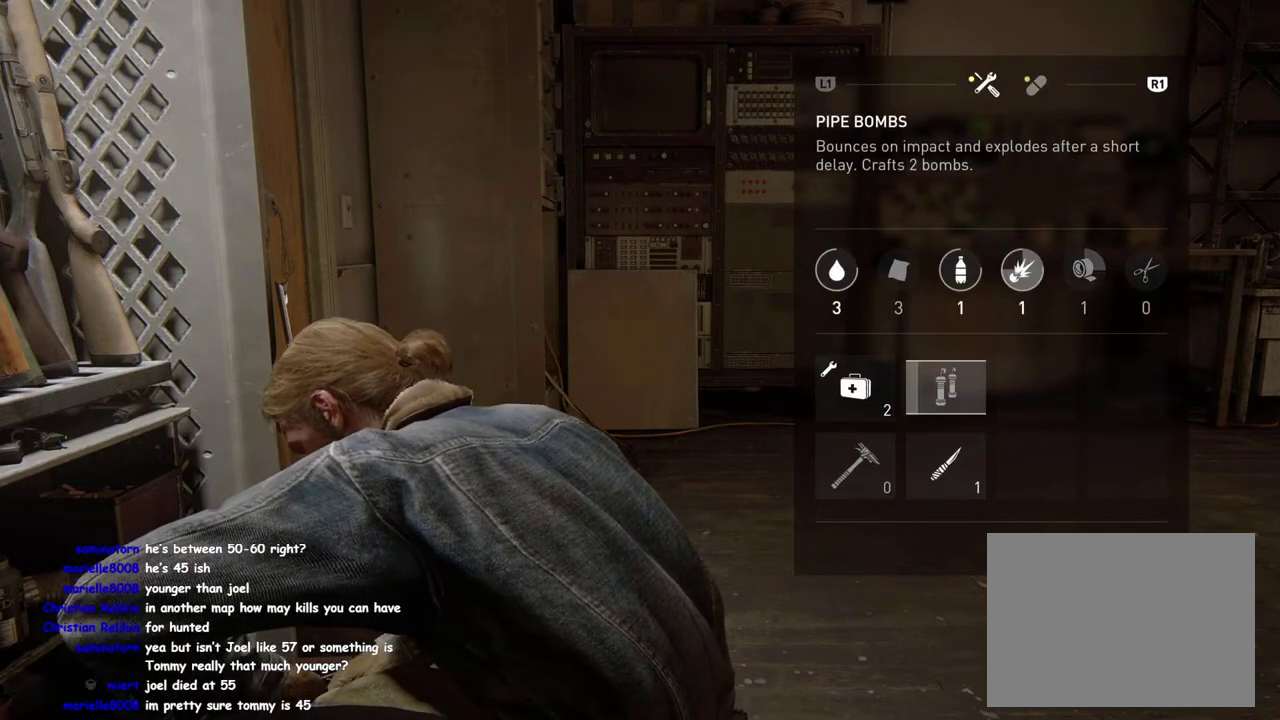
{"buttons": ["CROSS"], "left_stick": "center", "right_stick": "center", "events": []}
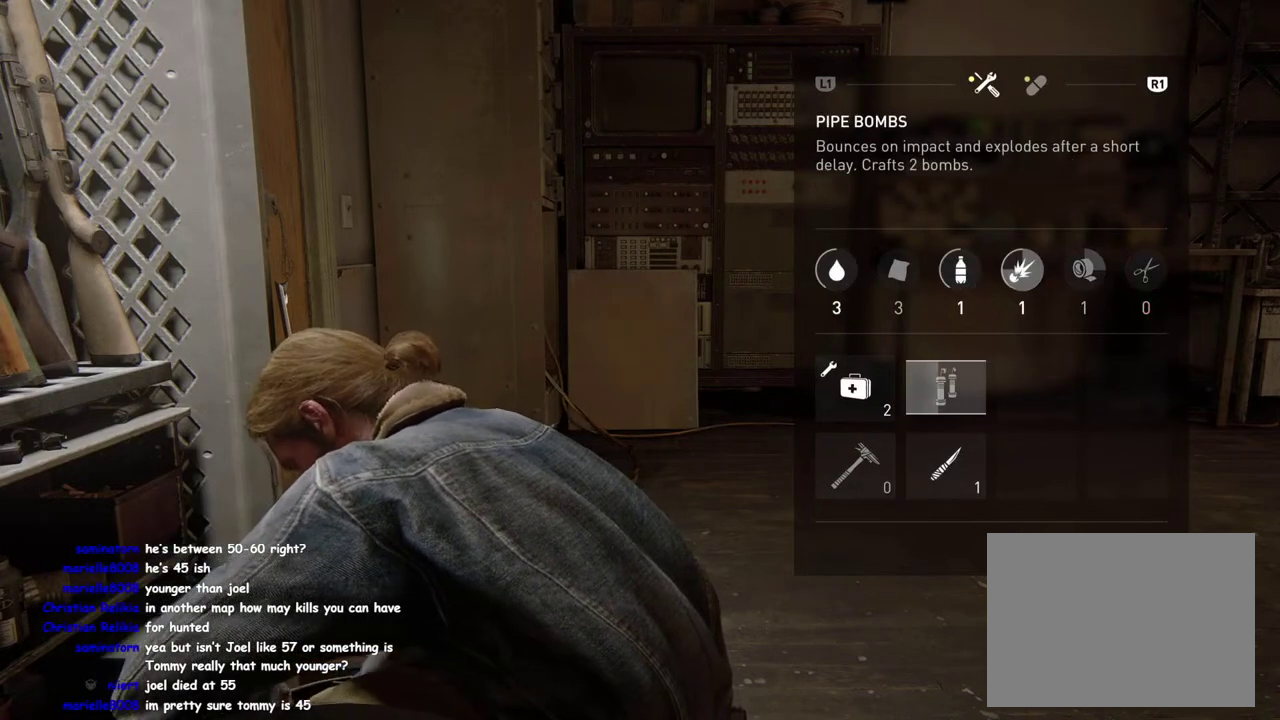
{"buttons": [], "left_stick": "center", "right_stick": "center", "events": [[233, "CROSS", "up"]]}
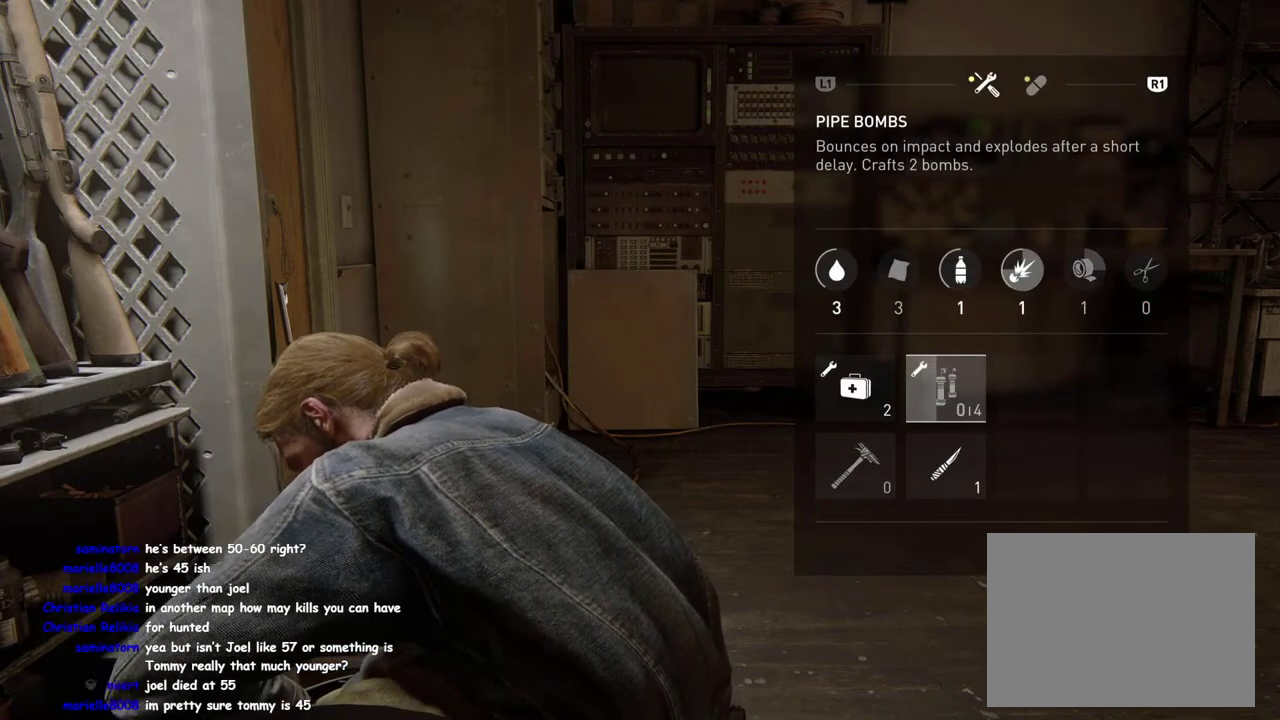
{"buttons": [], "left_stick": "center", "right_stick": "center", "events": []}
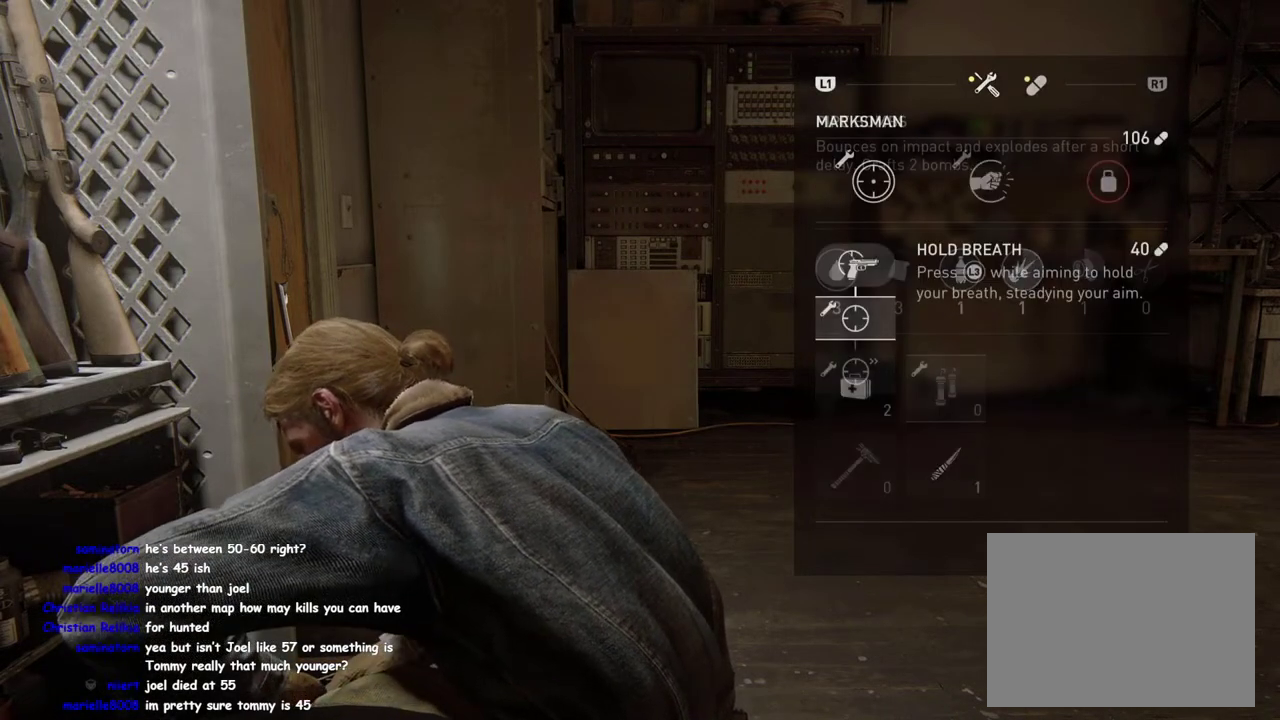
{"buttons": [], "left_stick": "center", "right_stick": "center", "events": []}
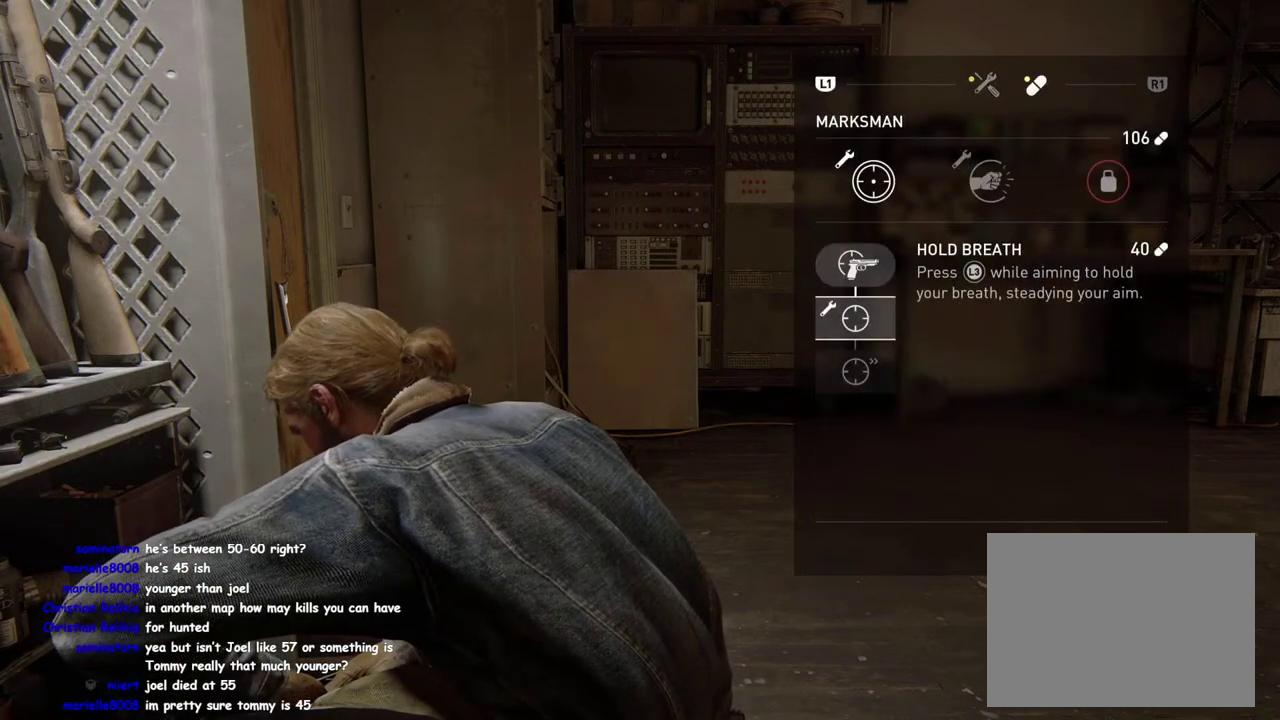
{"buttons": [], "left_stick": "center", "right_stick": "center", "events": [[283, "DPAD_RIGHT", "down"], [400, "DPAD_RIGHT", "up"]]}
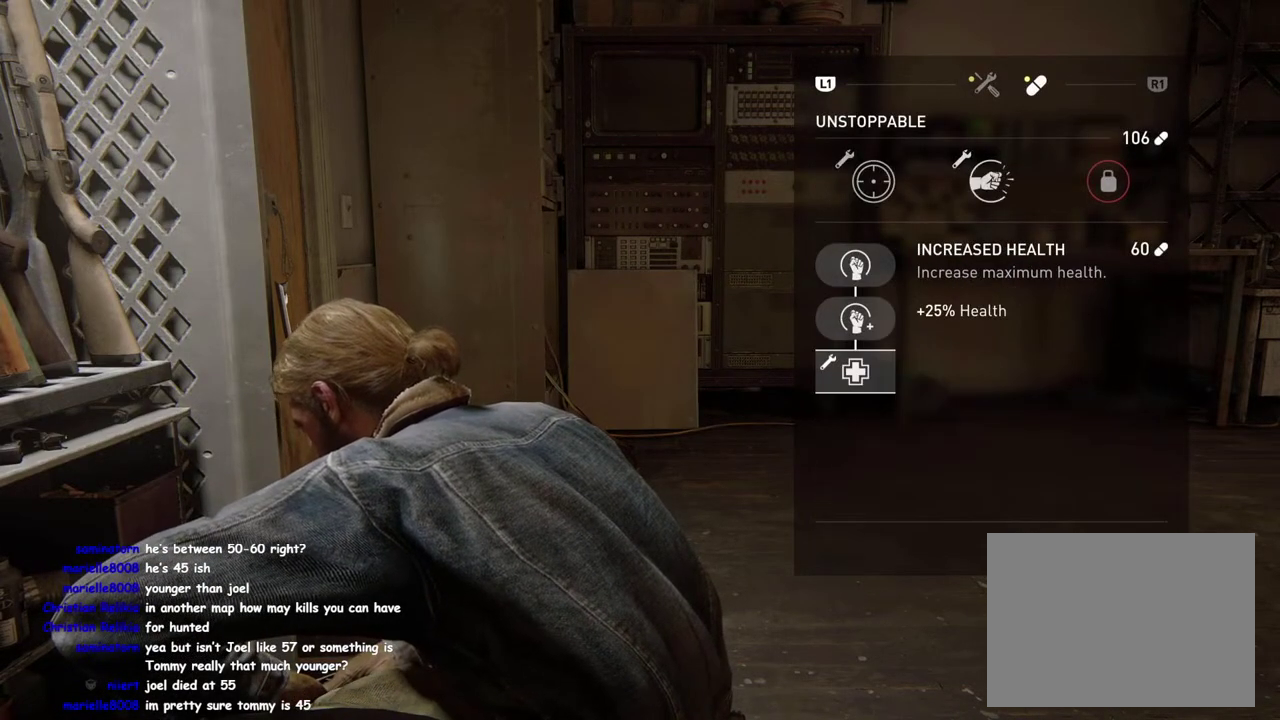
{"buttons": ["CROSS"], "left_stick": "center", "right_stick": "center", "events": [[50, "DPAD_RIGHT", "down"], [133, "DPAD_RIGHT", "up"], [383, "DPAD_LEFT", "down"], [500, "CROSS", "down"], [500, "DPAD_LEFT", "up"]]}
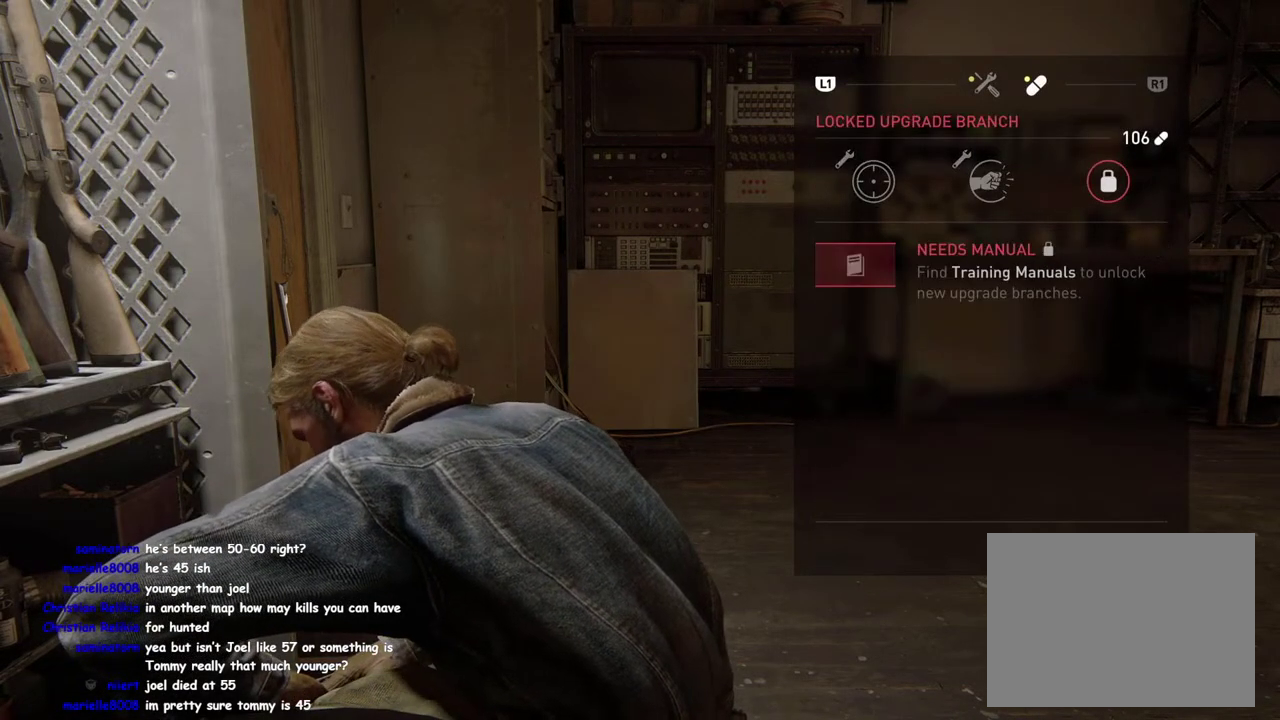
{"buttons": ["CROSS"], "left_stick": "center", "right_stick": "center", "events": []}
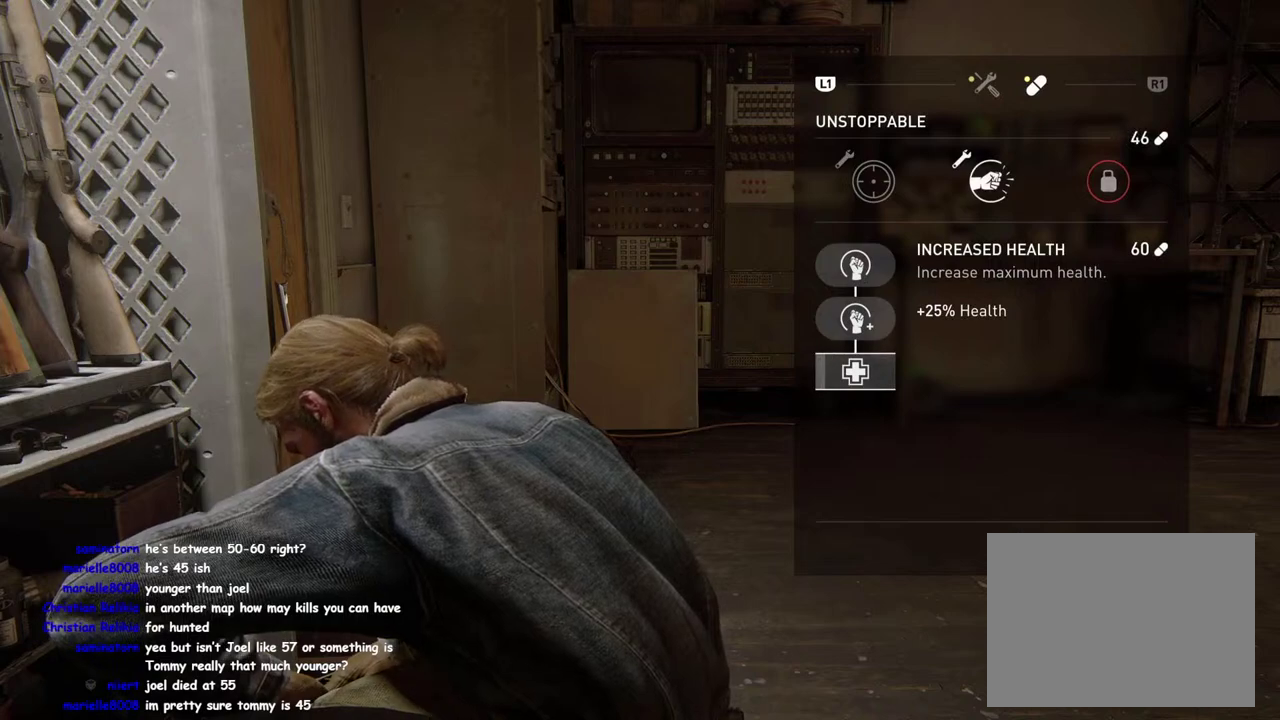
{"buttons": ["CROSS"], "left_stick": "center", "right_stick": "center", "events": []}
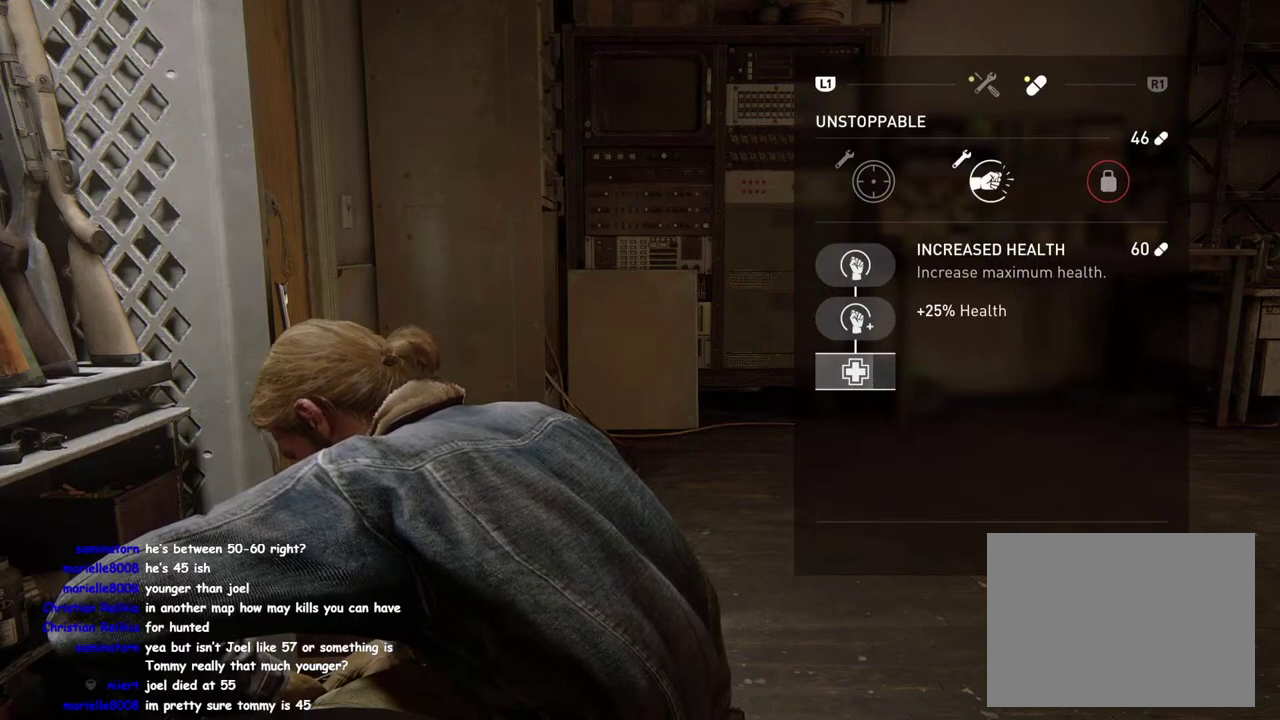
{"buttons": [], "left_stick": "center", "right_stick": "center", "events": [[317, "CROSS", "up"], [367, "DPAD_LEFT", "down"], [483, "DPAD_LEFT", "up"]]}
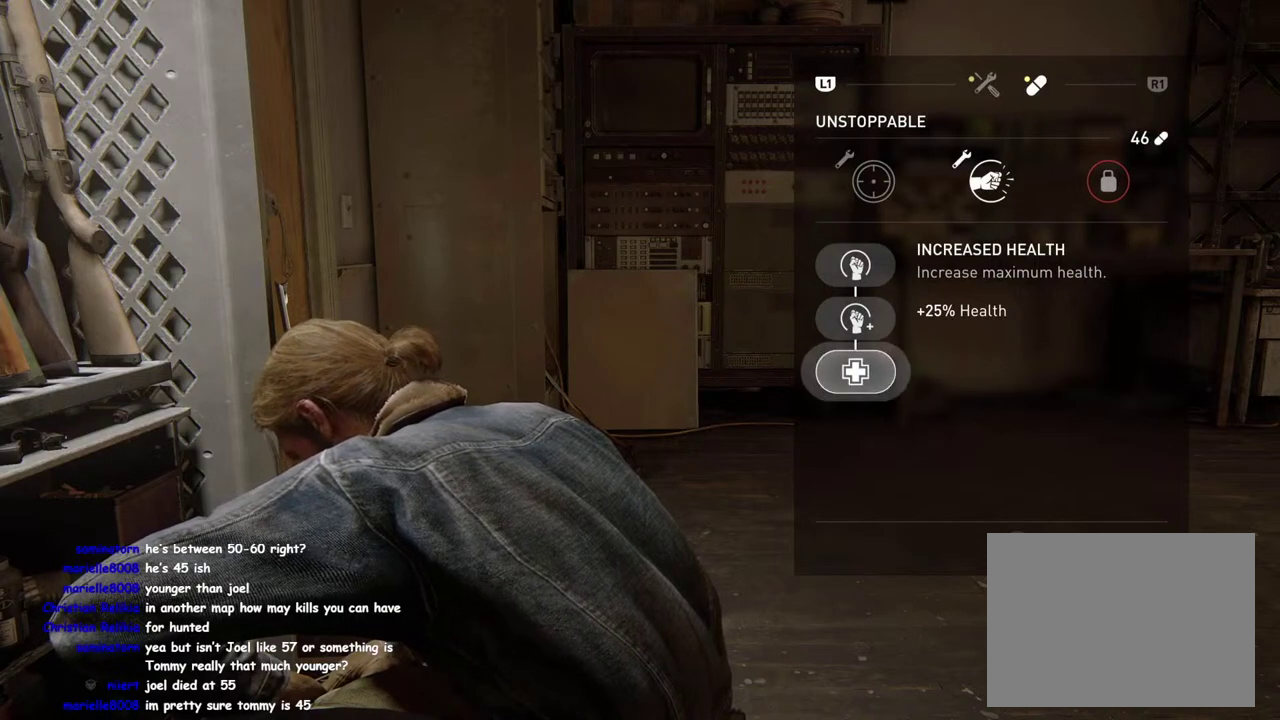
{"buttons": ["CROSS"], "left_stick": "center", "right_stick": "center", "events": [[233, "CROSS", "down"]]}
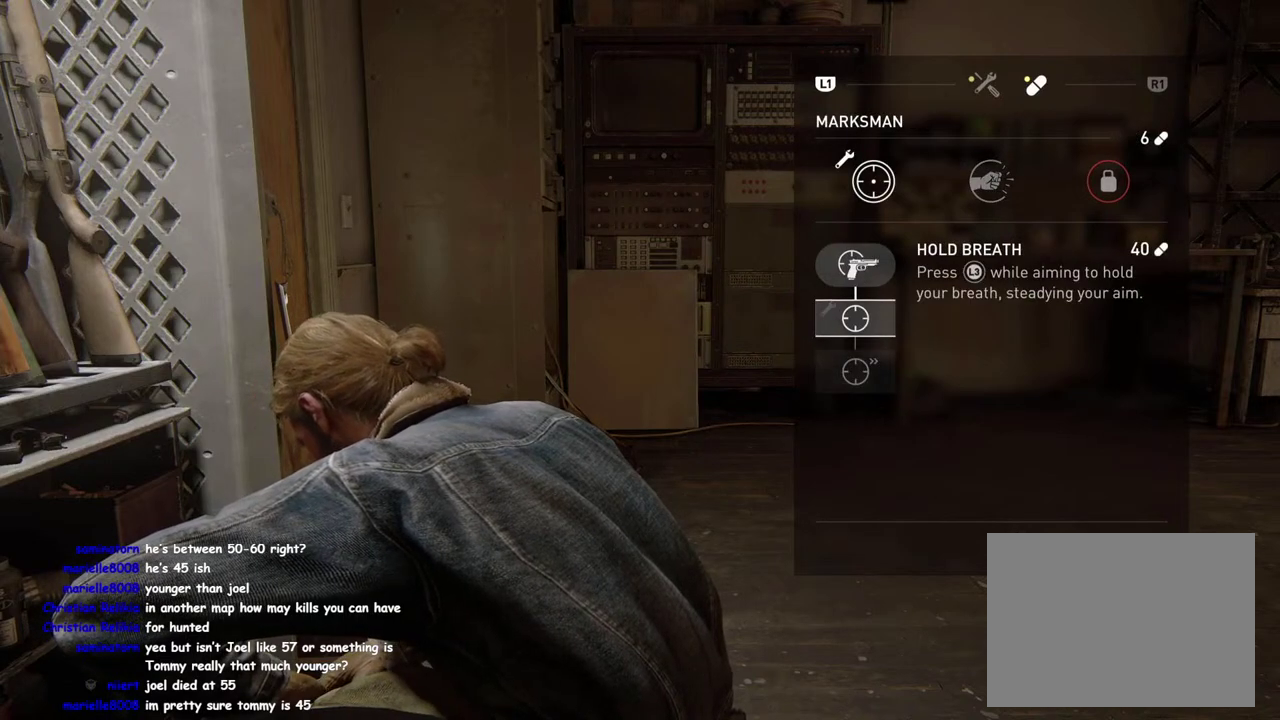
{"buttons": [], "left_stick": "center", "right_stick": "center", "events": [[483, "CROSS", "up"]]}
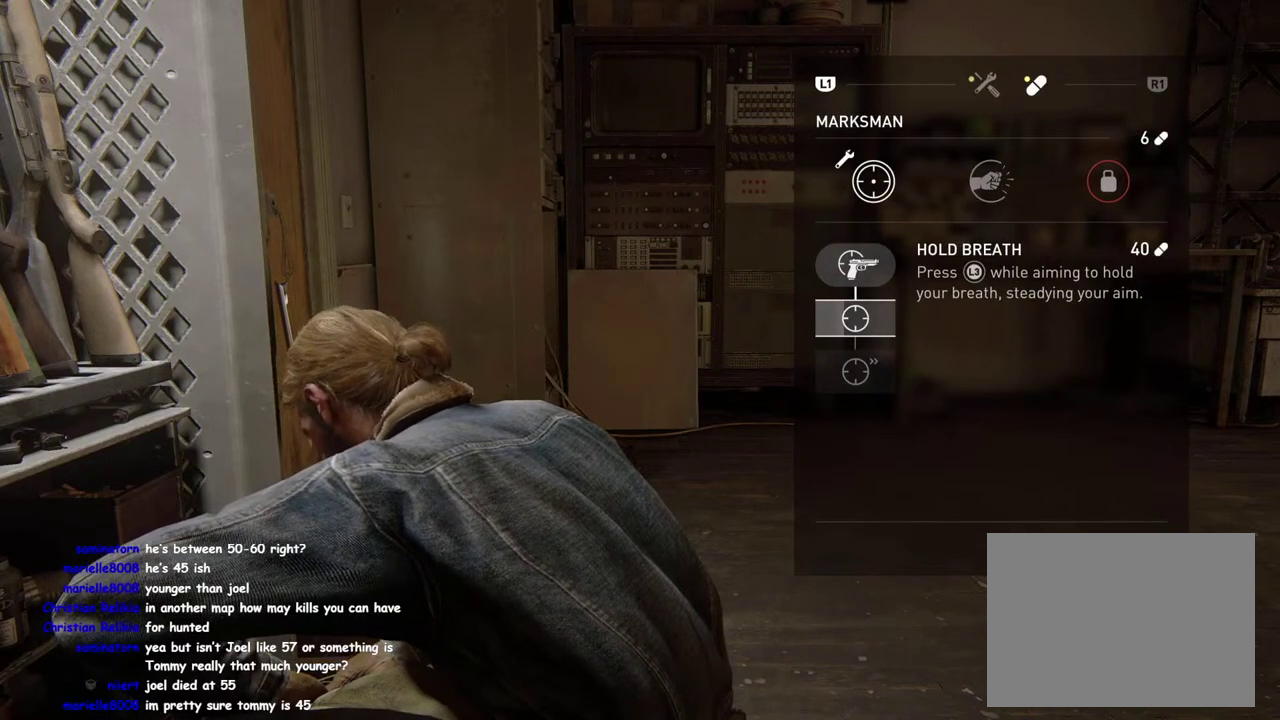
{"buttons": [], "left_stick": "center", "right_stick": "center", "events": []}
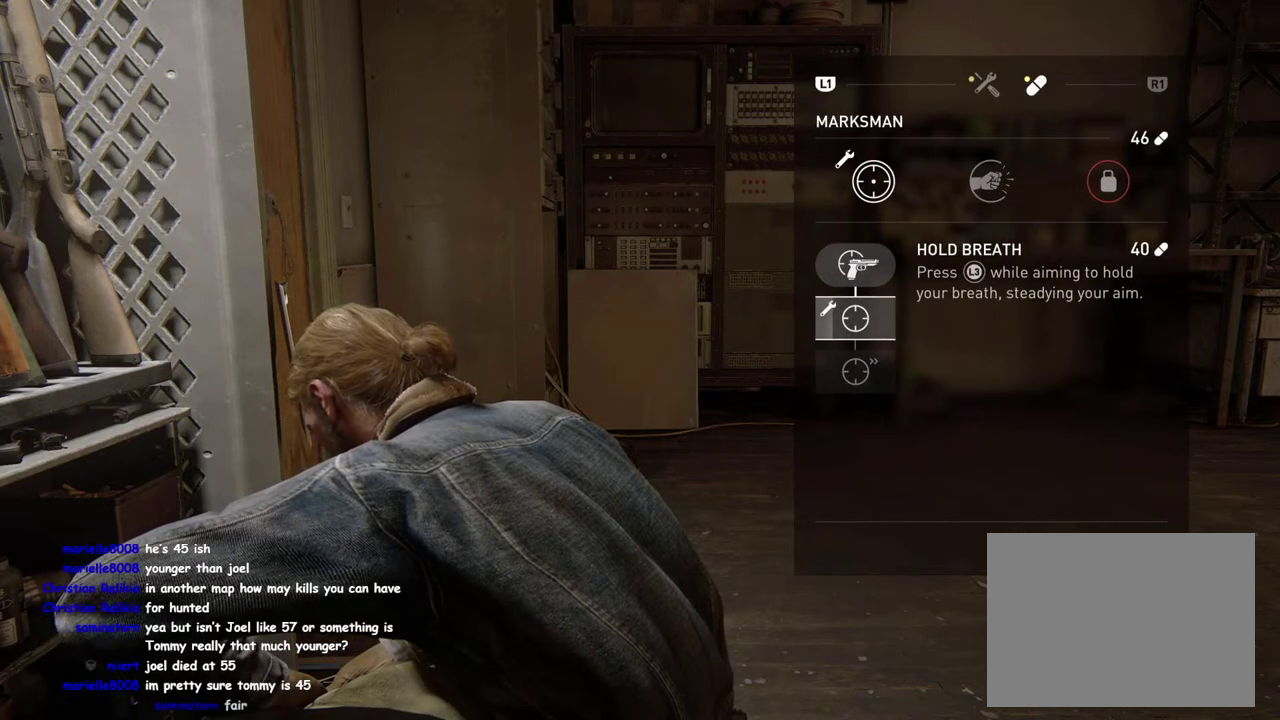
{"buttons": [], "left_stick": "center", "right_stick": "center", "events": [[17, "L1", "down"], [167, "L1", "up"]]}
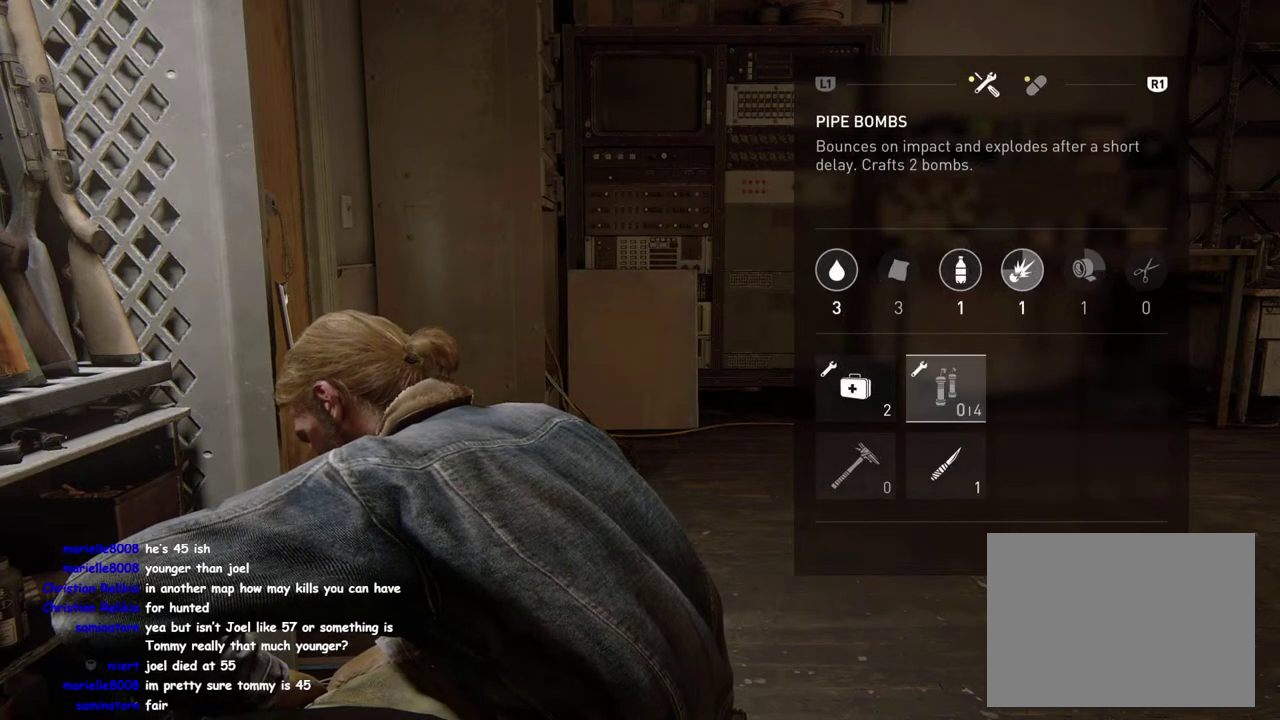
{"buttons": [], "left_stick": "center", "right_stick": "center", "events": []}
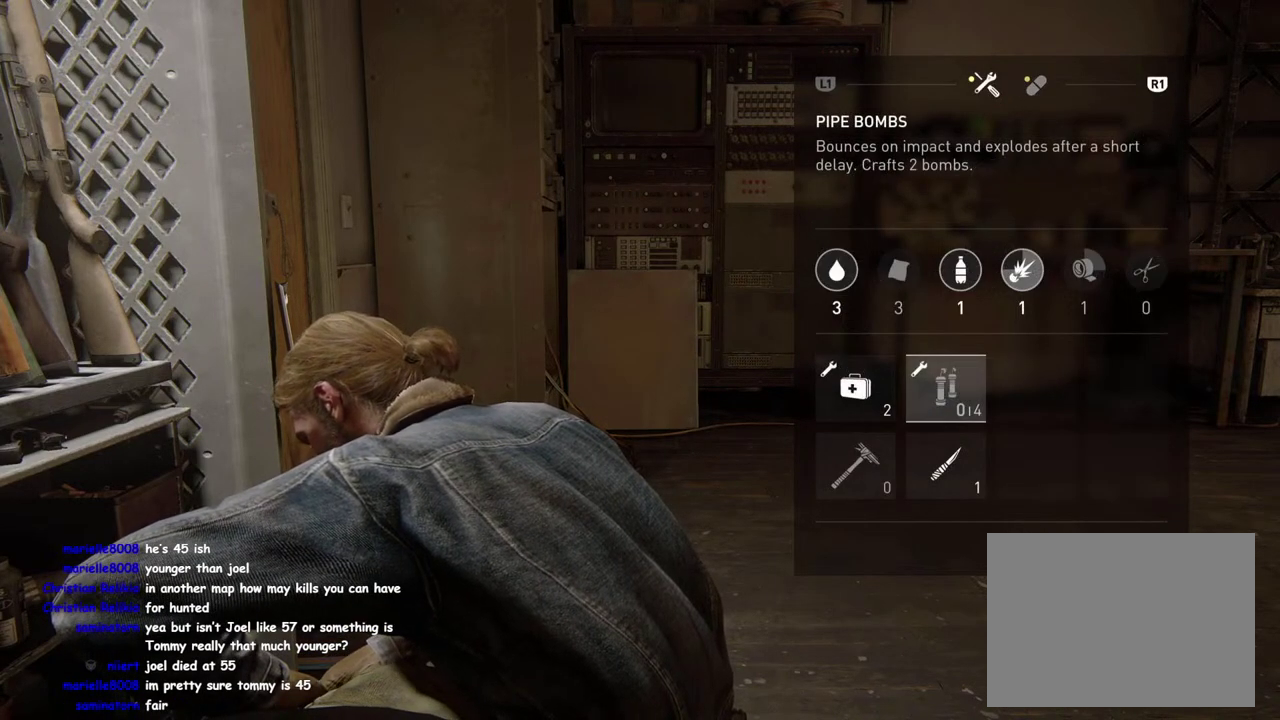
{"buttons": [], "left_stick": "center", "right_stick": "center", "events": []}
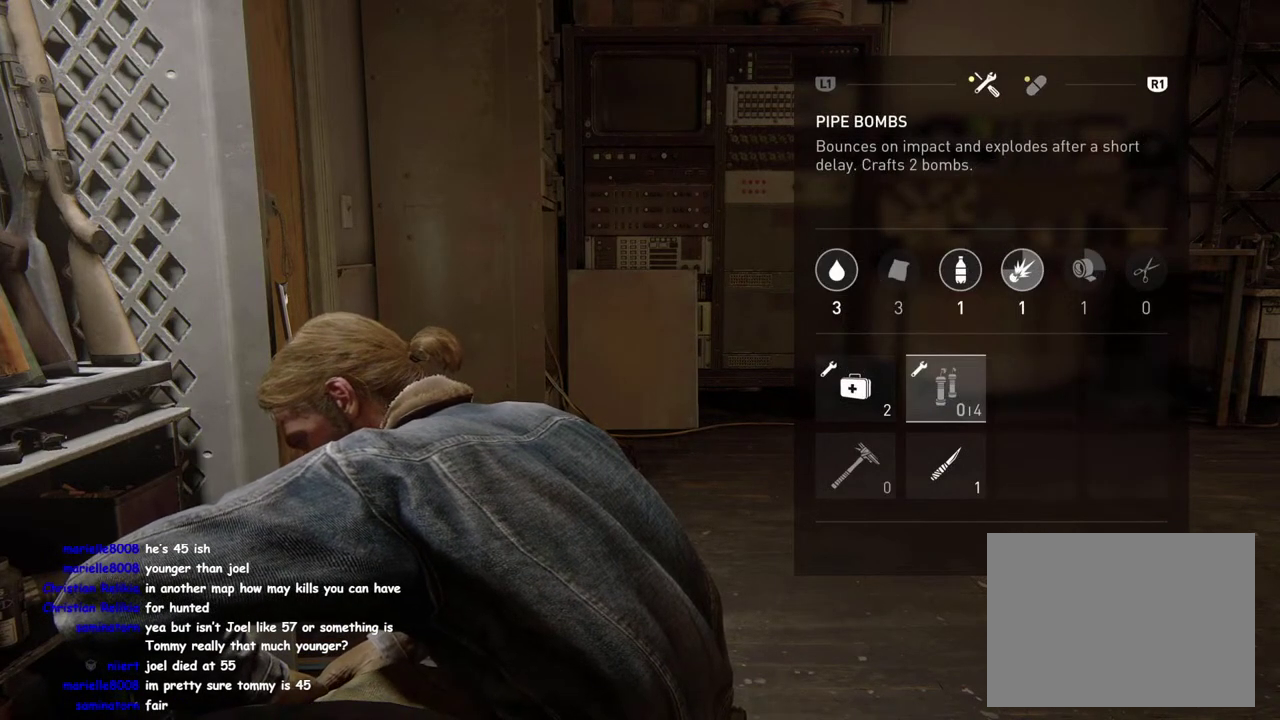
{"buttons": ["CROSS"], "left_stick": "center", "right_stick": "center", "events": [[200, "CROSS", "down"], [300, "CROSS", "up"], [400, "CROSS", "down"]]}
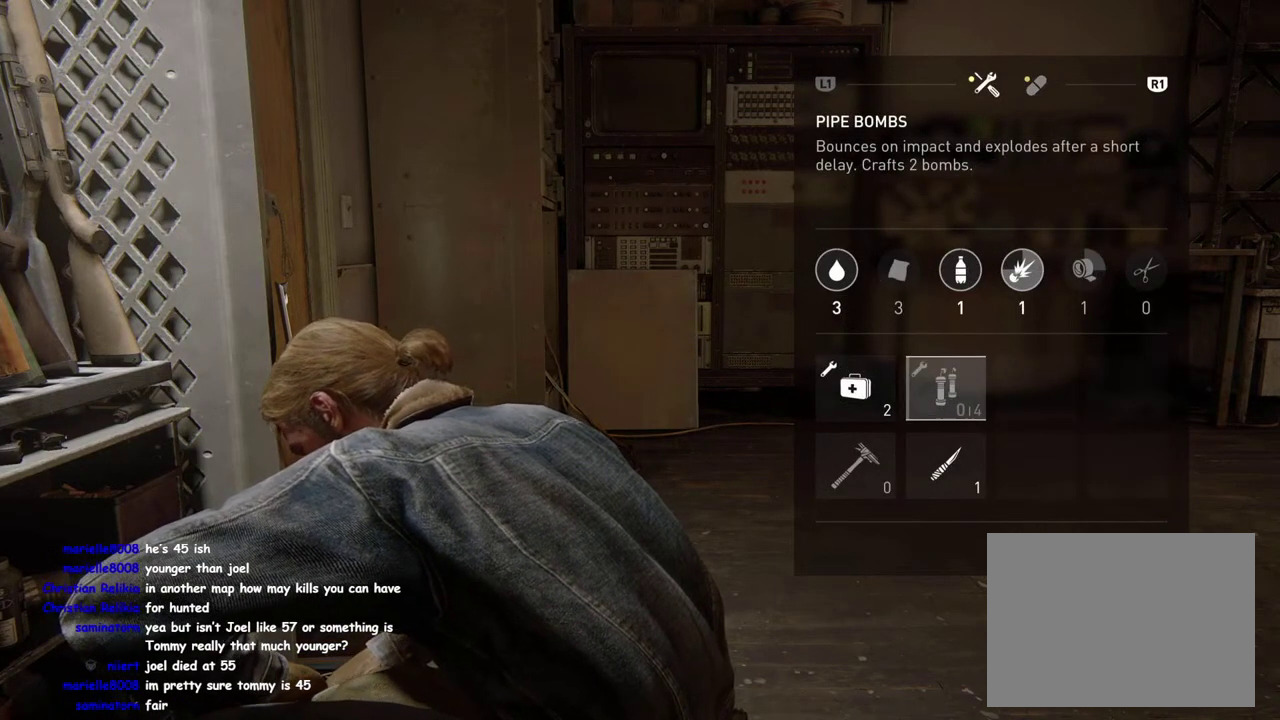
{"buttons": [], "left_stick": "center", "right_stick": "center", "events": [[17, "CROSS", "up"], [100, "CROSS", "down"], [200, "CROSS", "up"], [300, "CROSS", "down"], [383, "CROSS", "up"]]}